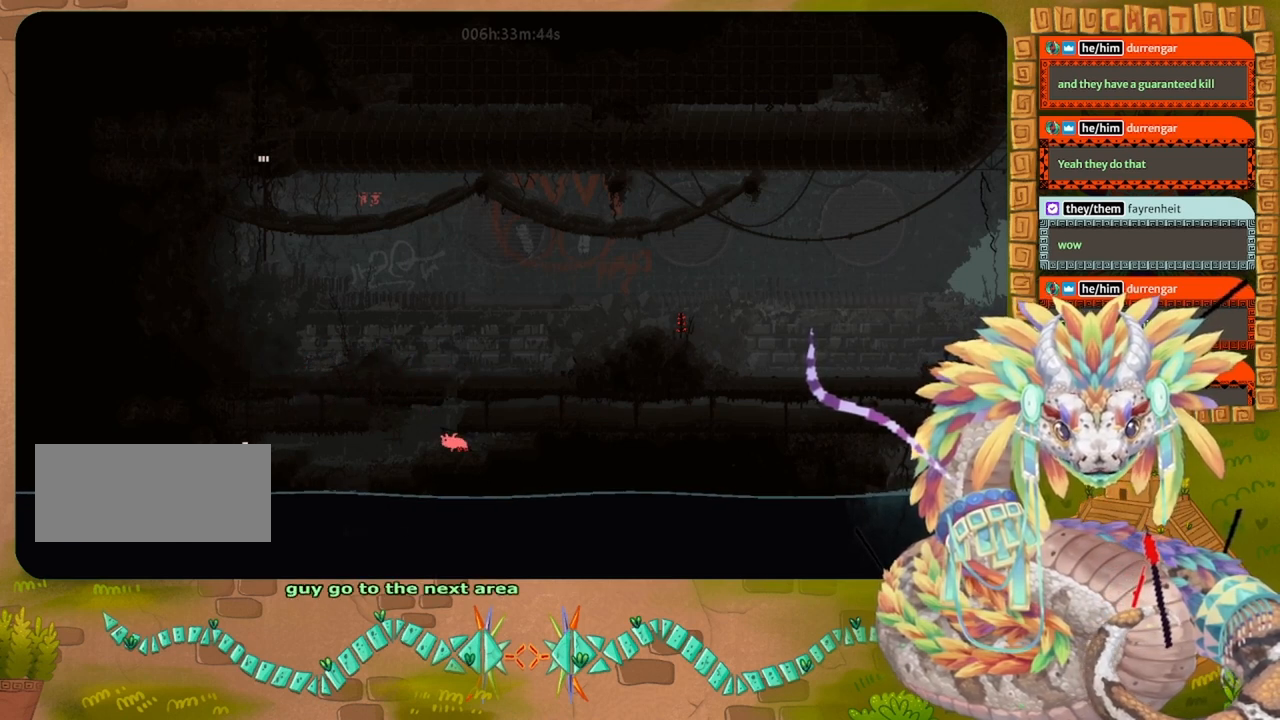
Gameplay with keyboard and mouse; each line is a JSON object with the keys held at the frame after it. "events" lists presses ("down") and releases ("up") of "down", "grab", "jump", "left", "right", "spin", "throw" and "up" between this image and that frame as [ms after this image, input, new state], when the widget could be followed in between. No other keys are recorded. Mouse buttons are not recorded. Key names are as the overlay labels them; some are game actions (e.g. jump) rather than physical keys. Not read: mouse_move.
{"keys": ["left"], "events": [[267, "up", "down"], [400, "up", "up"]]}
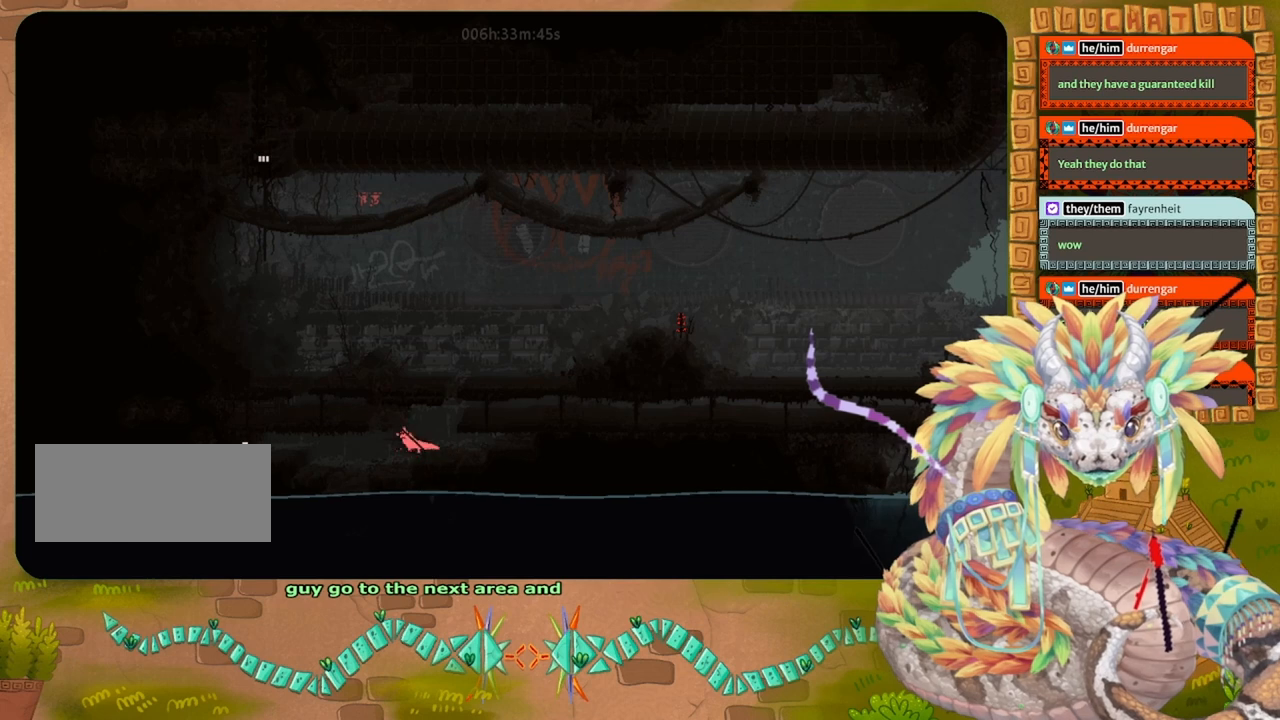
{"keys": ["jump", "left"], "events": [[500, "jump", "down"]]}
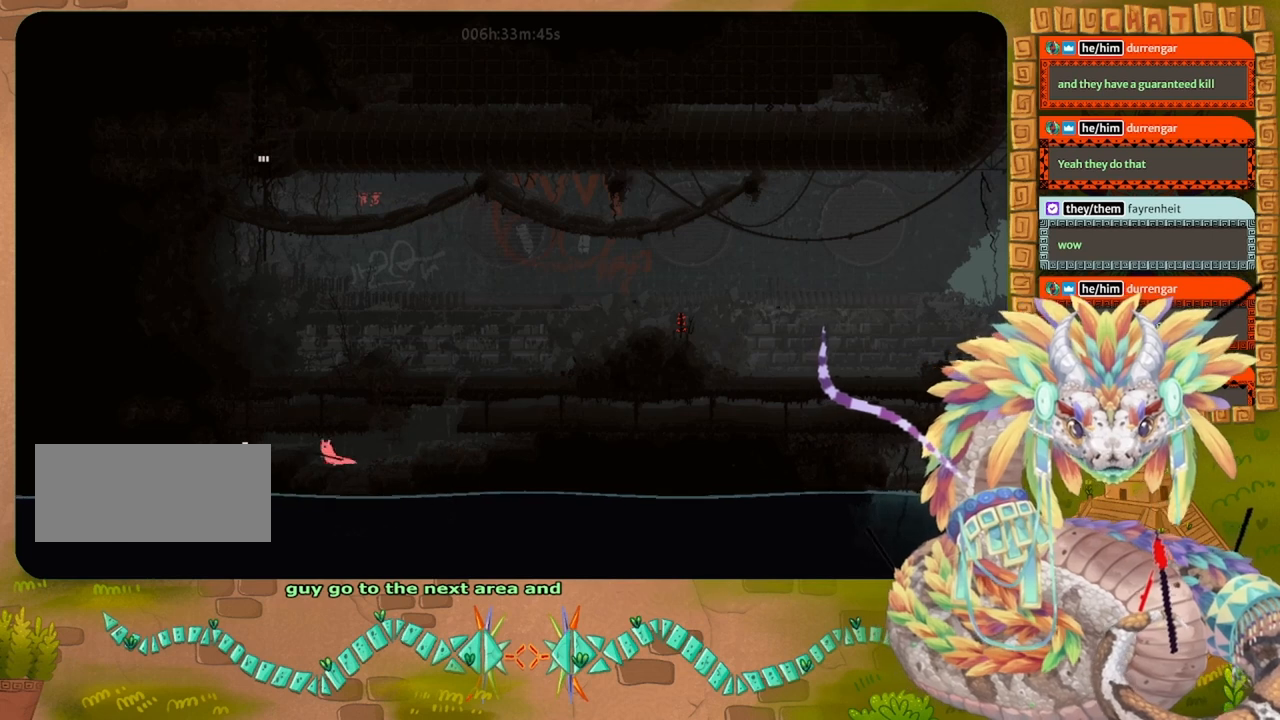
{"keys": ["left"], "events": [[200, "jump", "up"]]}
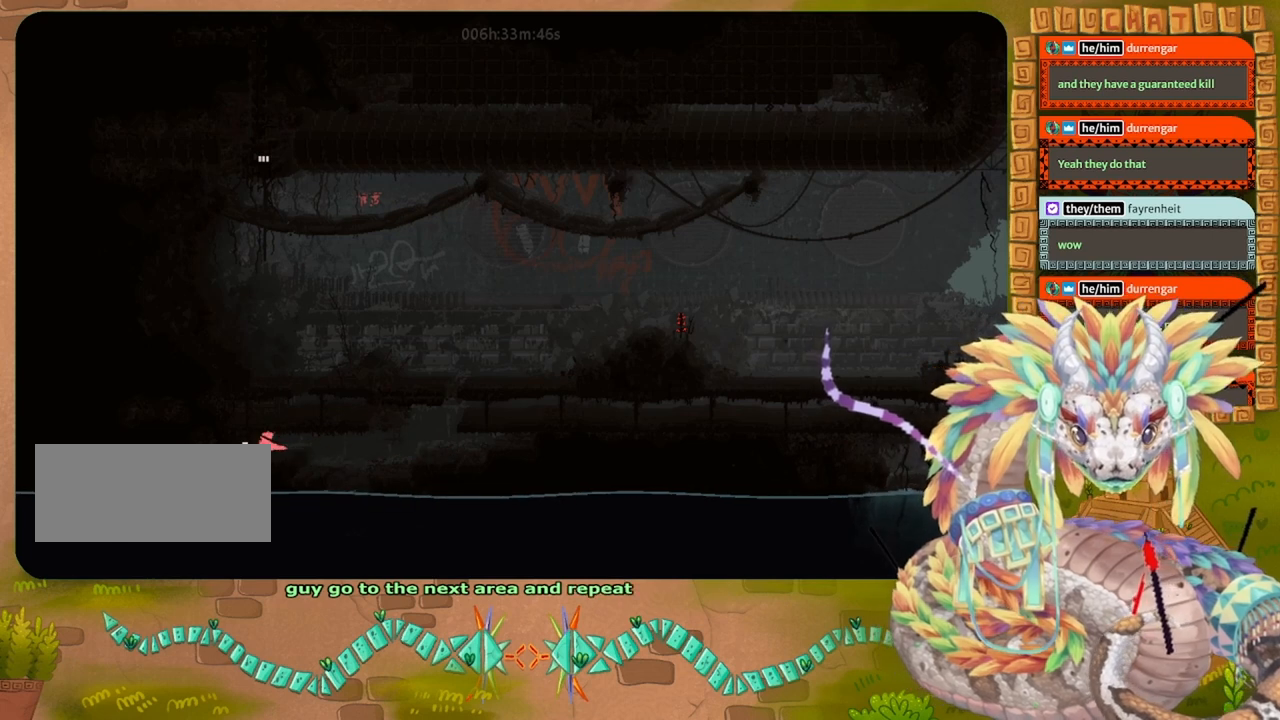
{"keys": ["left"], "events": []}
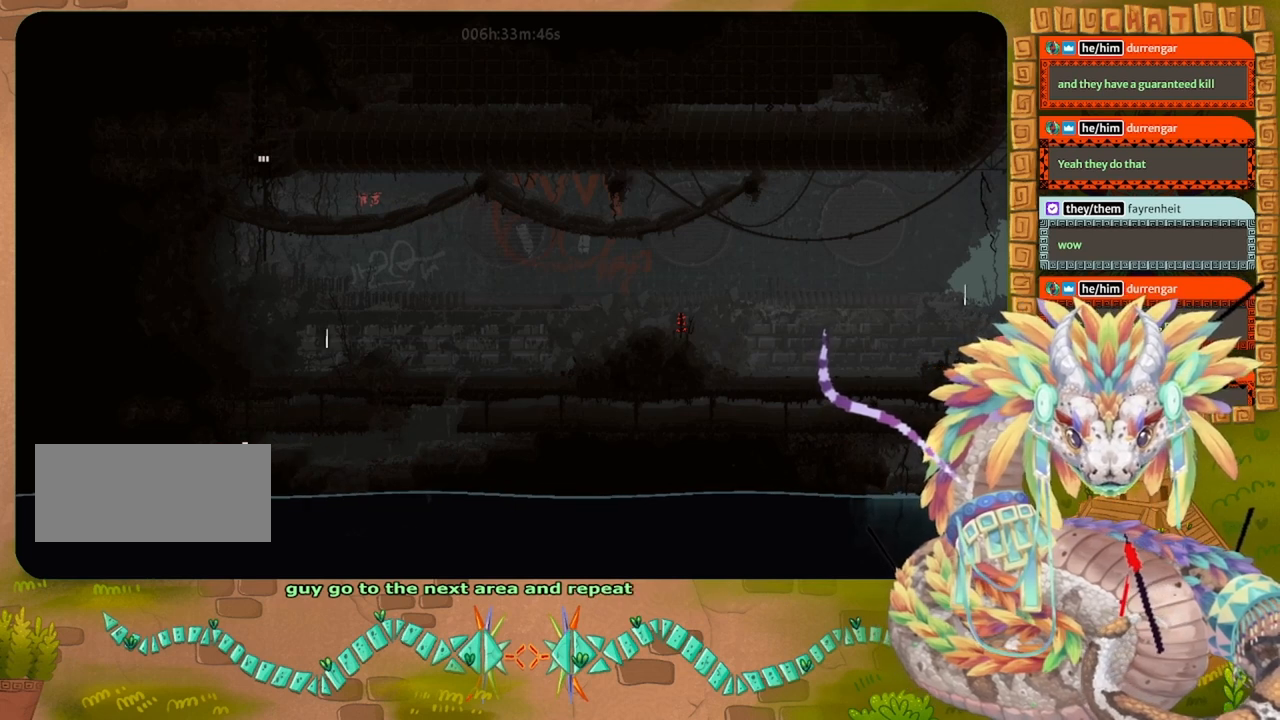
{"keys": ["left"], "events": []}
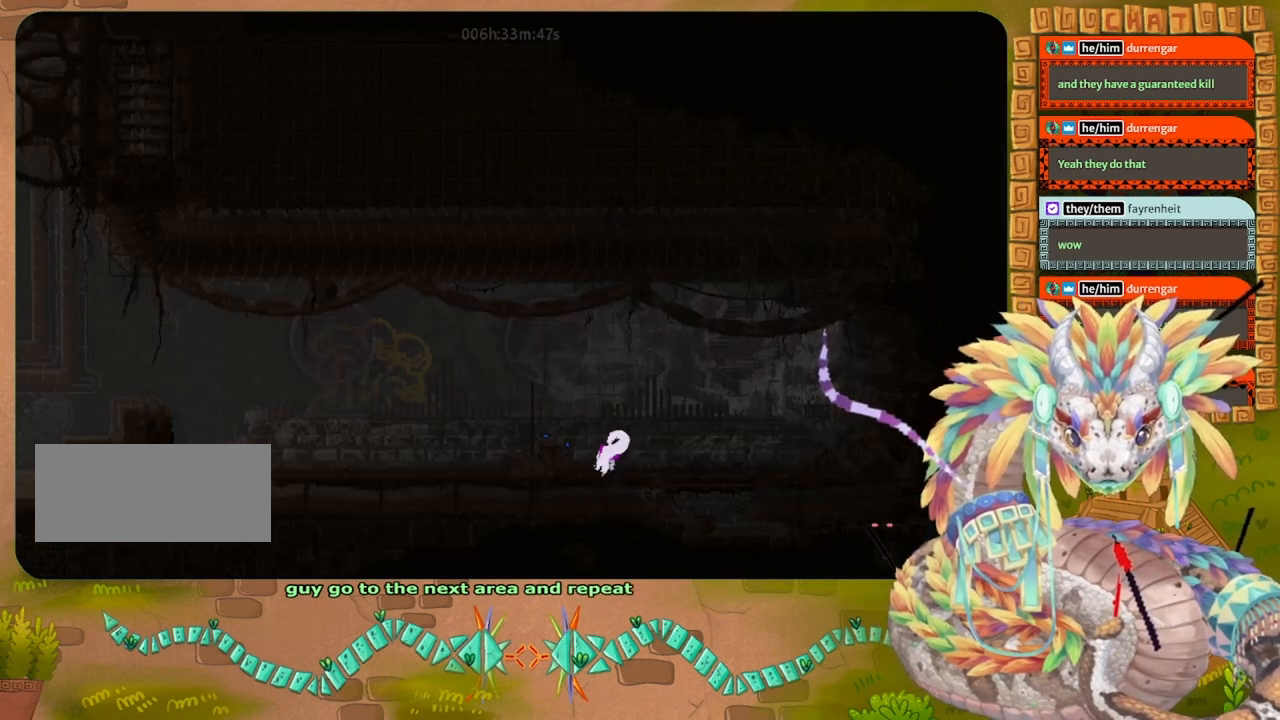
{"keys": [], "events": [[267, "left", "up"]]}
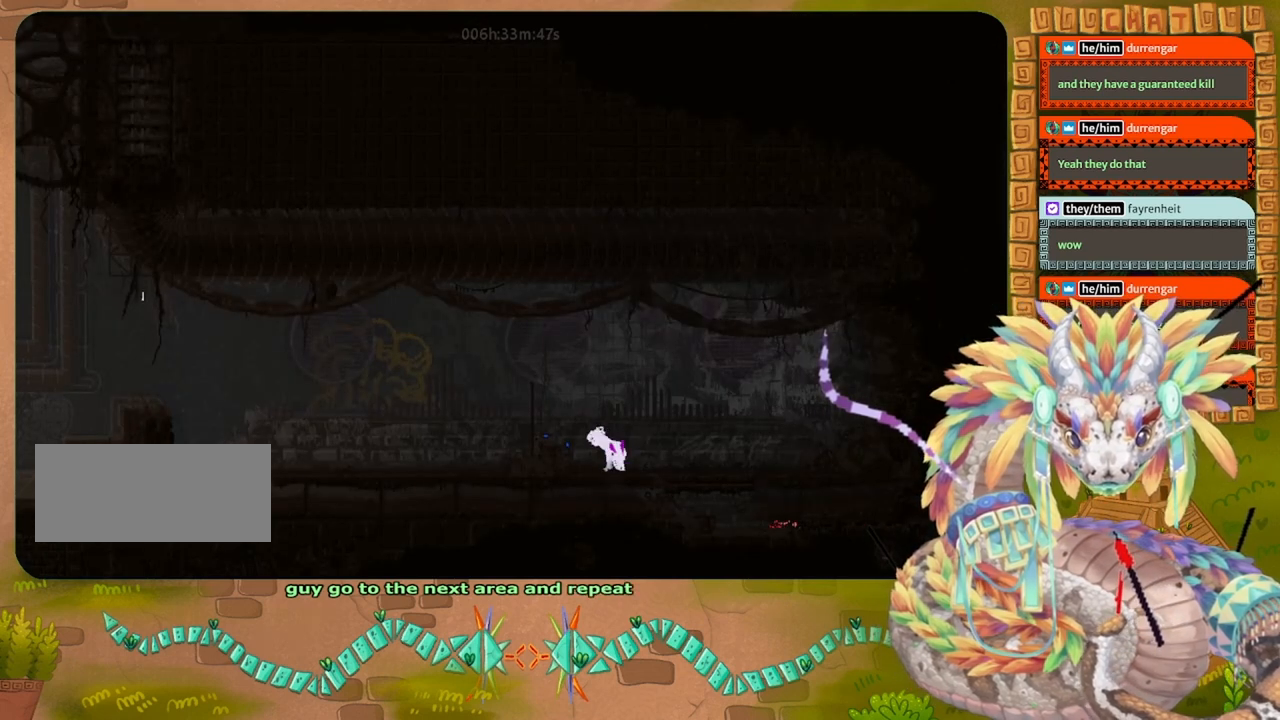
{"keys": [], "events": []}
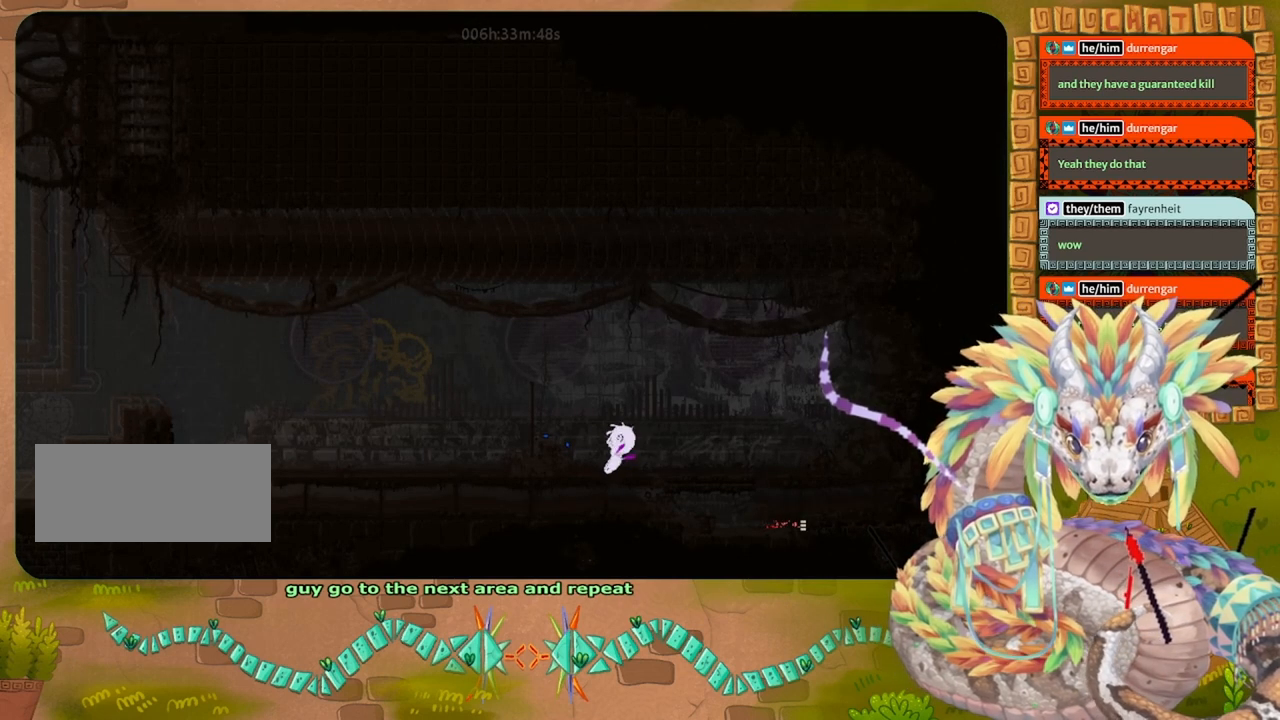
{"keys": [], "events": []}
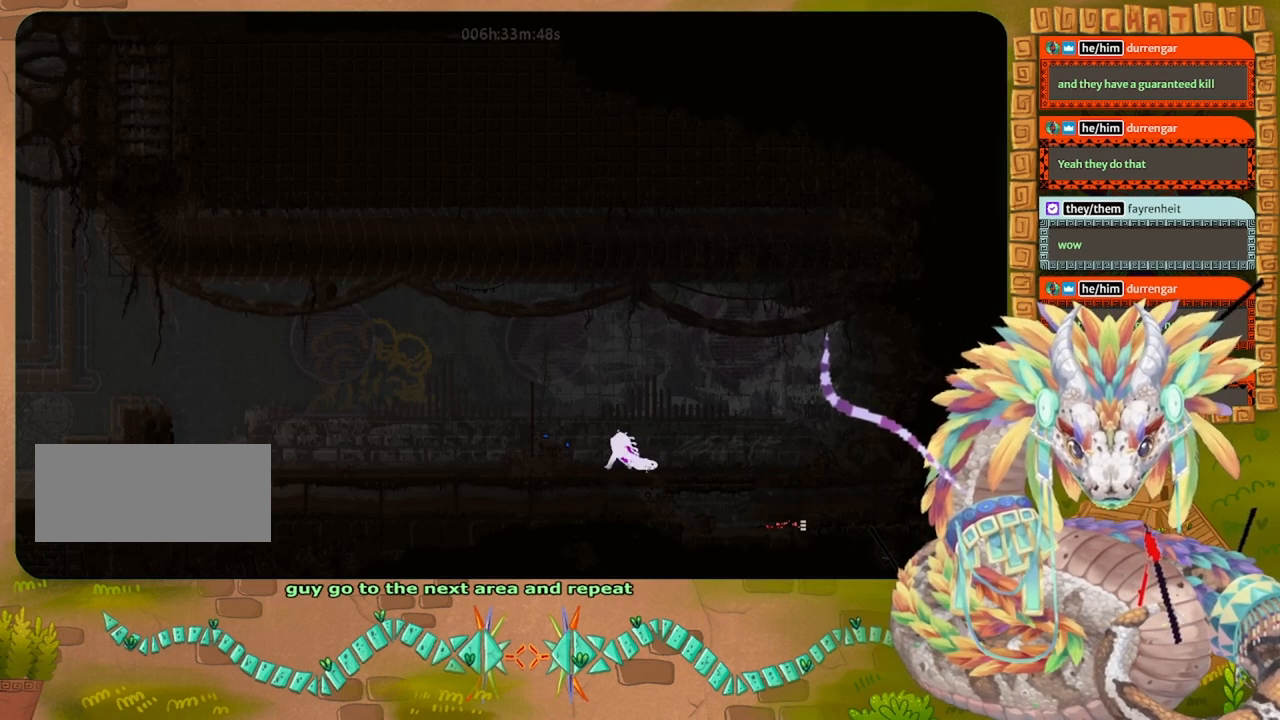
{"keys": [], "events": []}
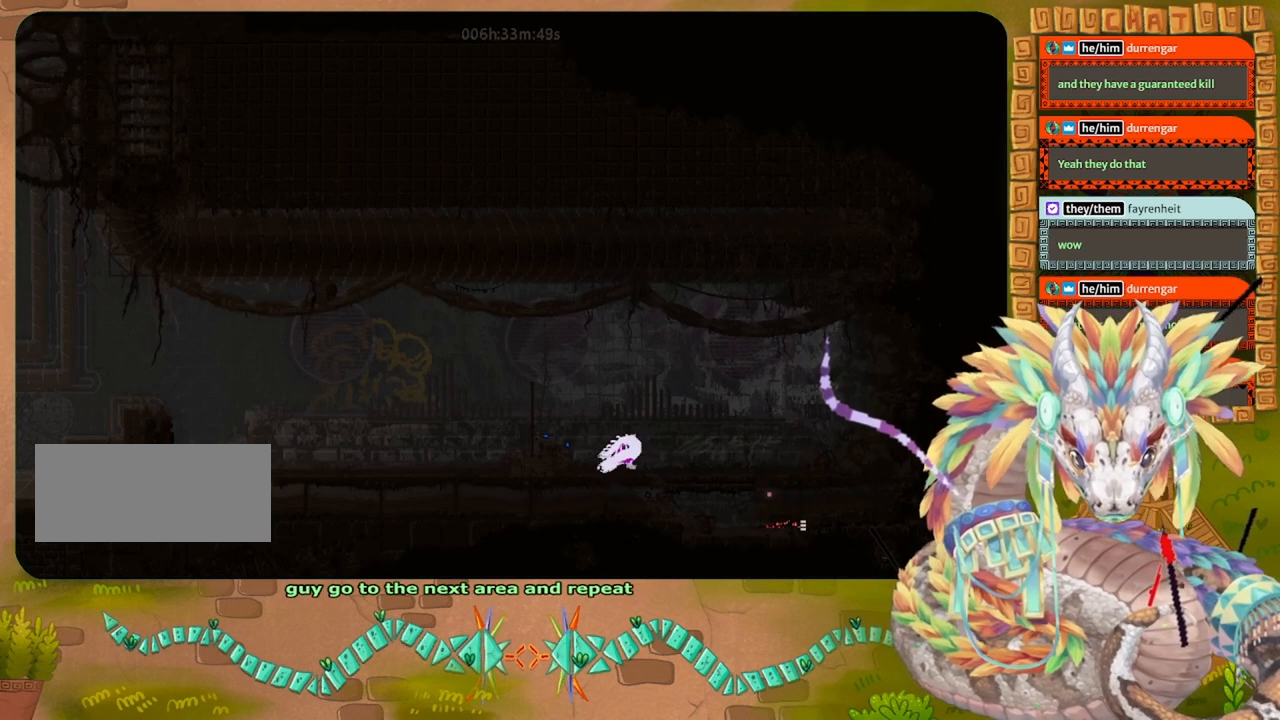
{"keys": [], "events": []}
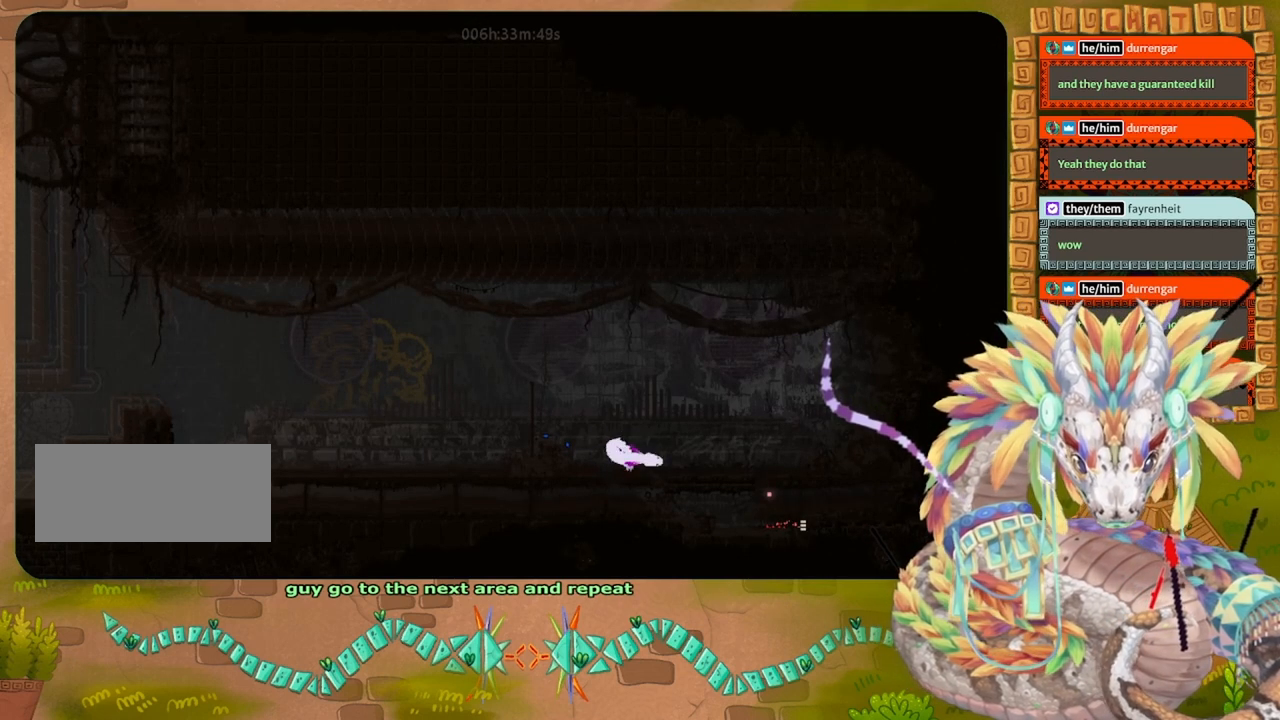
{"keys": ["left"], "events": [[167, "left", "down"]]}
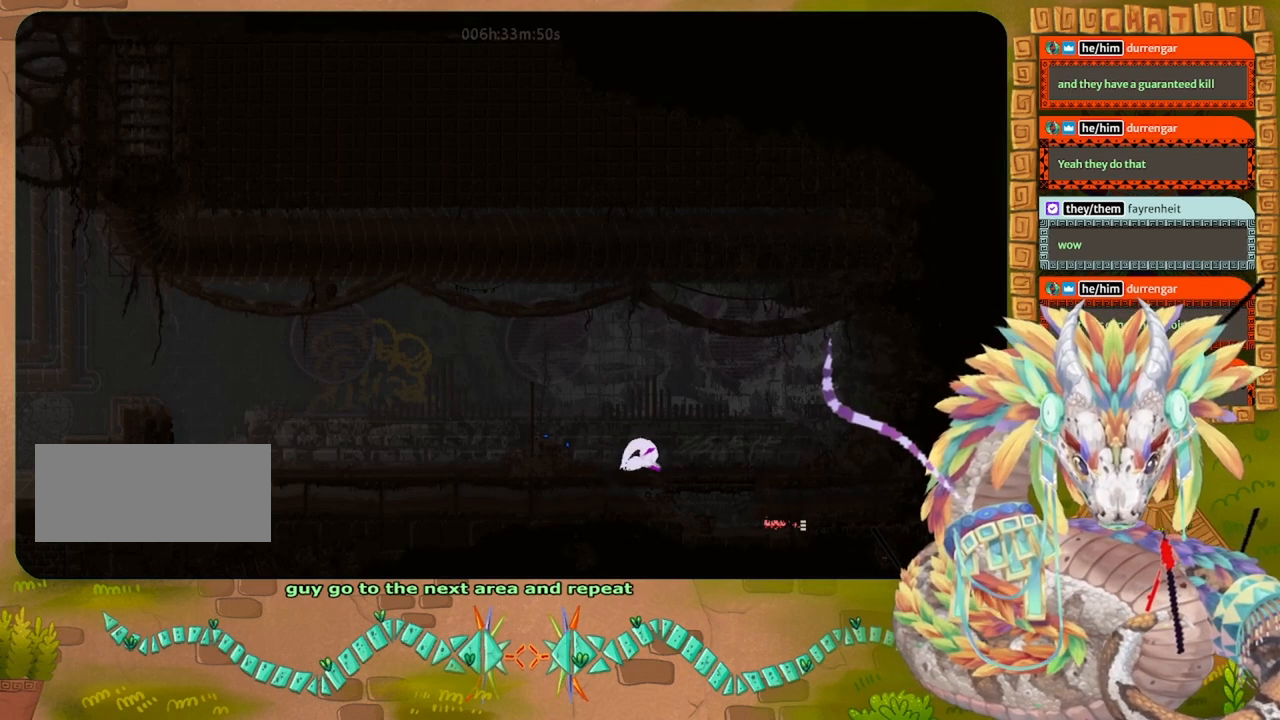
{"keys": ["up"], "events": [[133, "up", "down"], [467, "left", "up"]]}
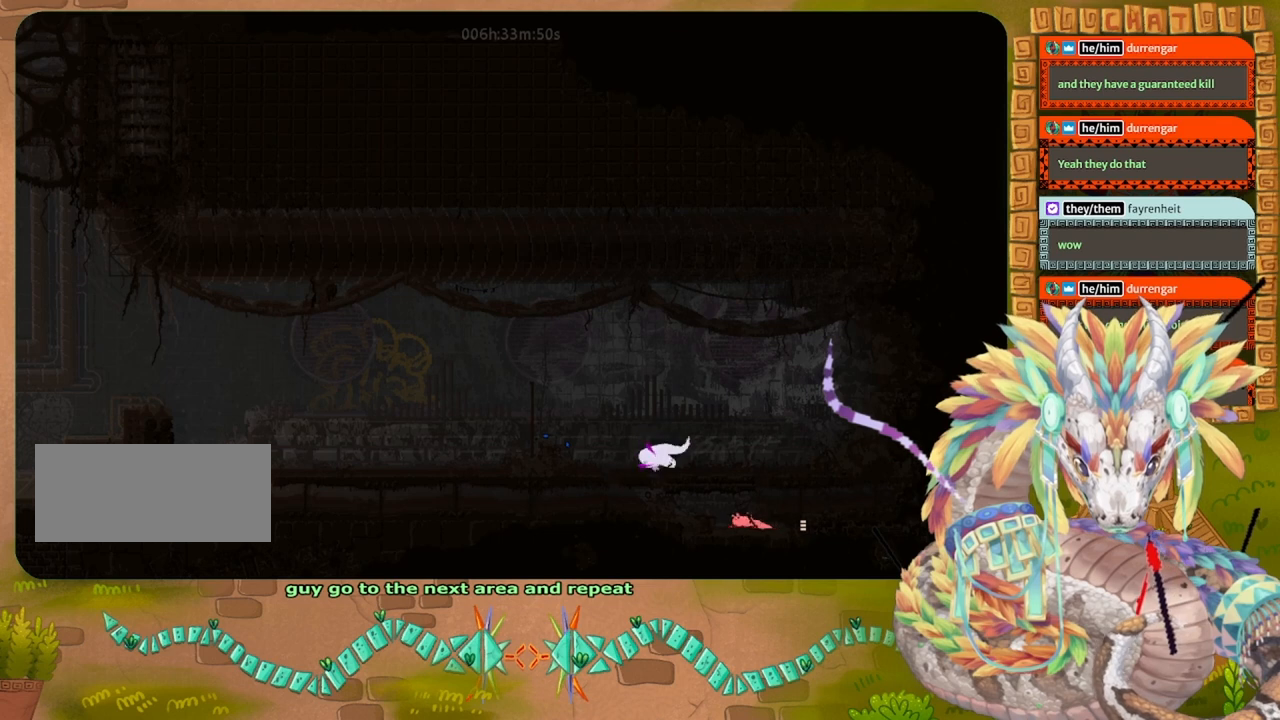
{"keys": ["jump", "left", "up"], "events": [[33, "left", "down"], [267, "left", "up"], [333, "jump", "down"], [367, "left", "down"]]}
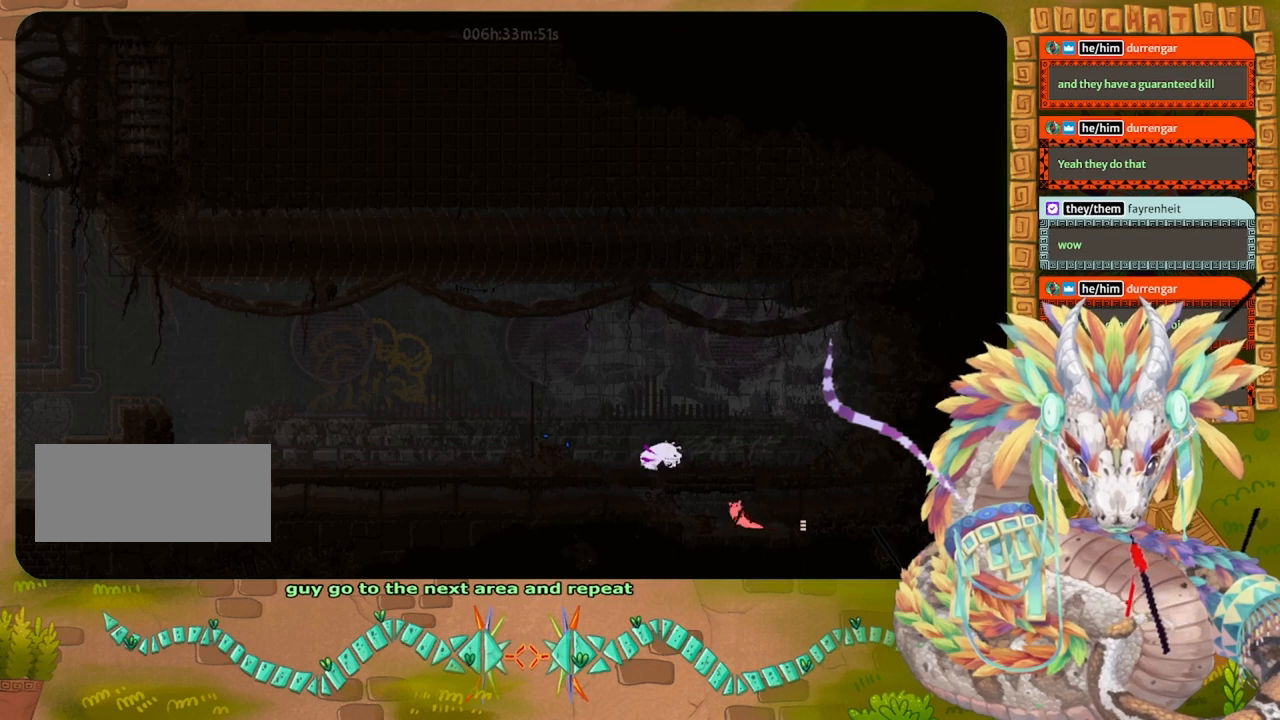
{"keys": ["jump", "up"], "events": [[267, "jump", "up"], [333, "jump", "down"], [333, "left", "up"]]}
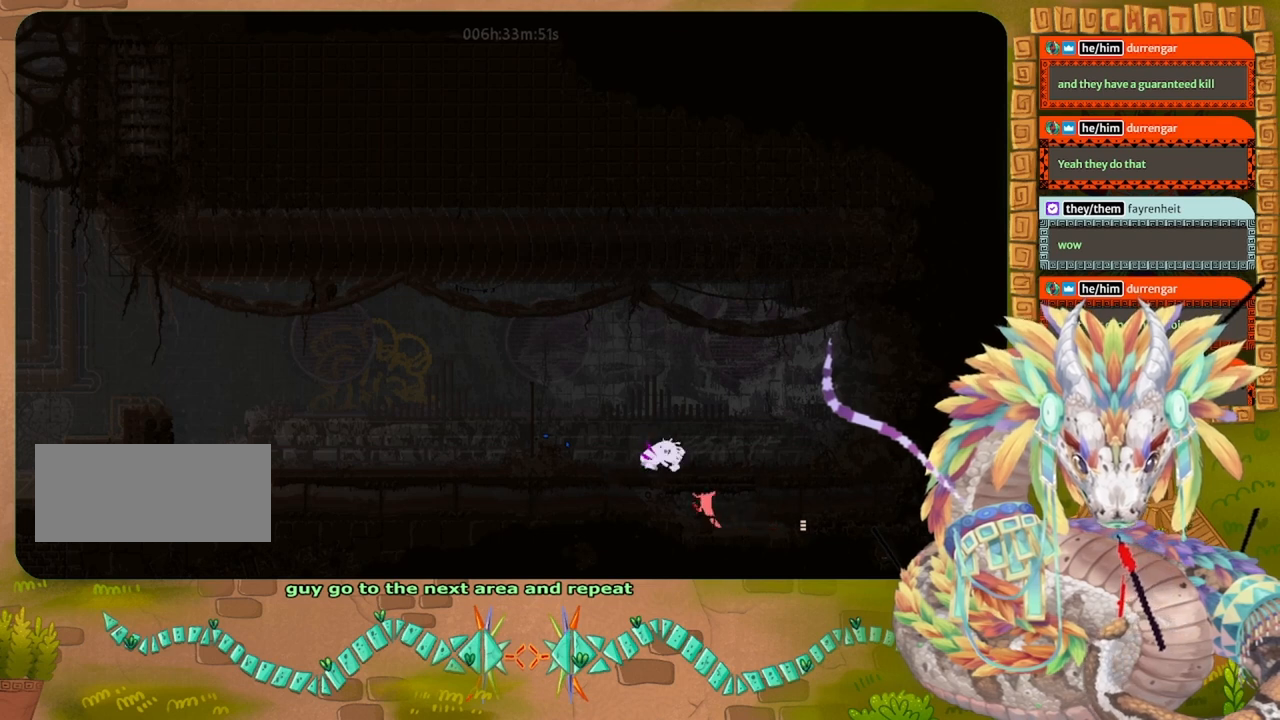
{"keys": ["left"], "events": [[67, "left", "down"], [167, "jump", "up"], [200, "up", "up"]]}
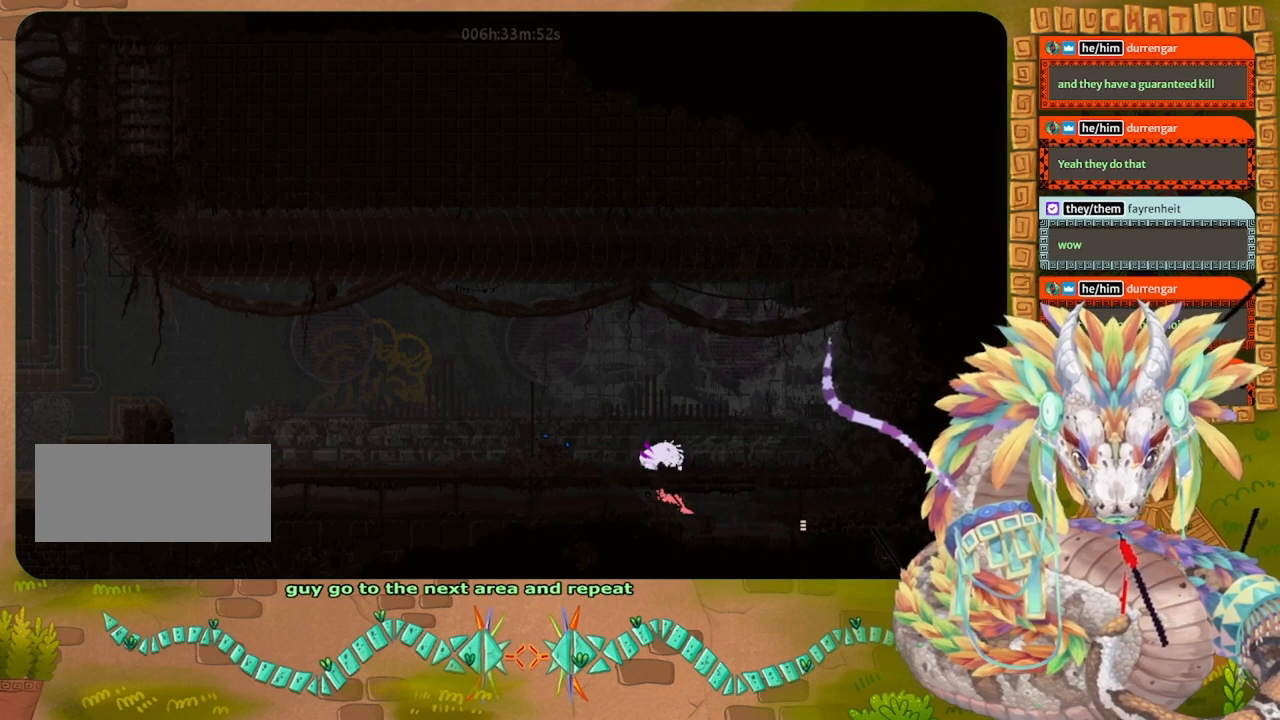
{"keys": ["left"], "events": []}
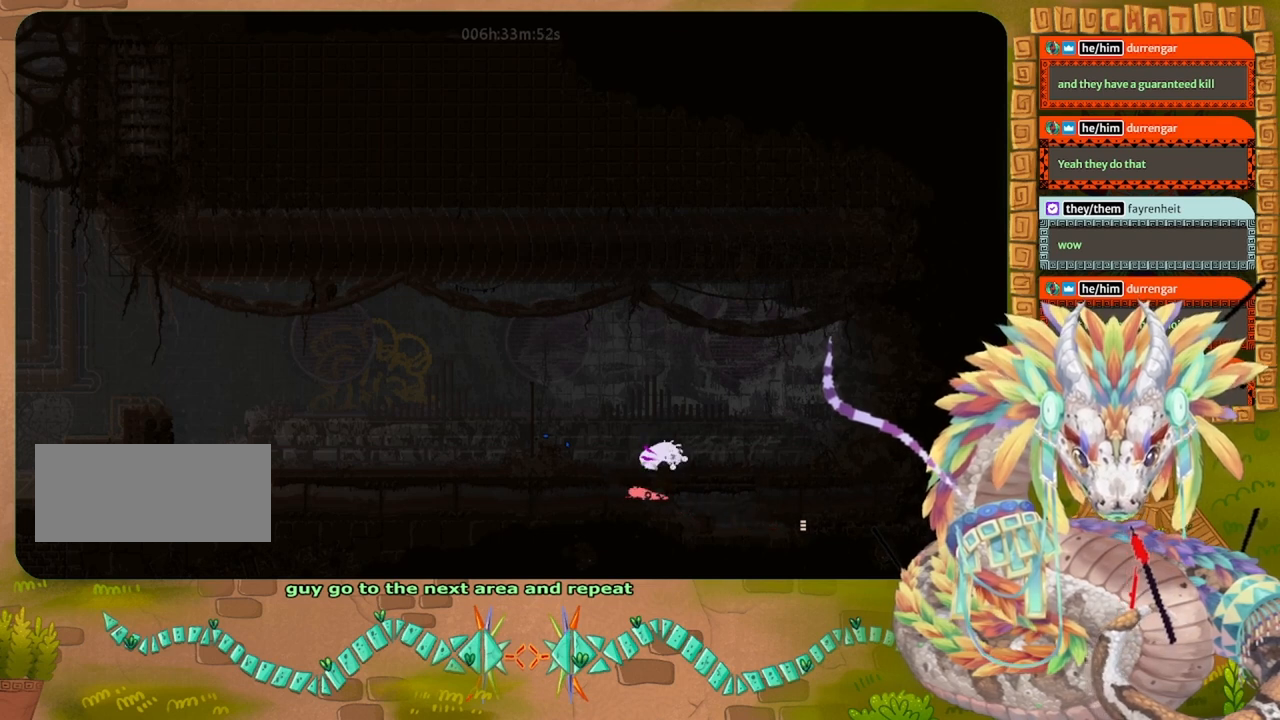
{"keys": ["left"], "events": []}
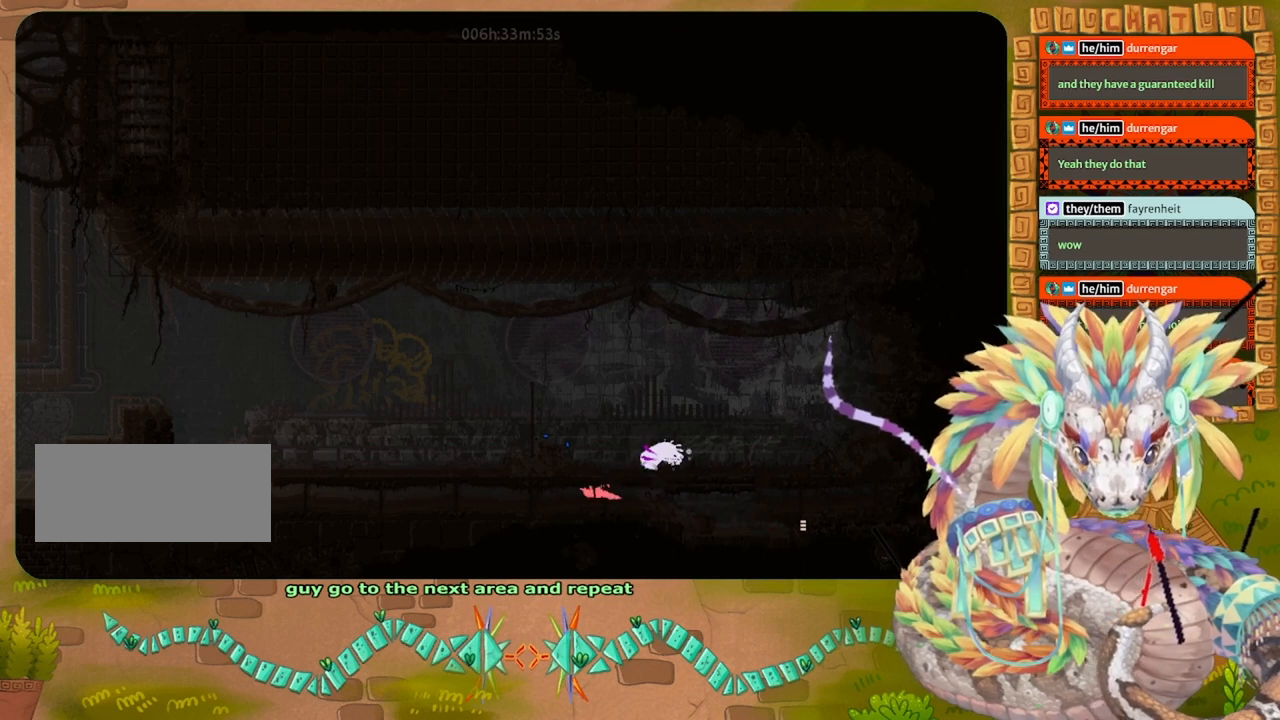
{"keys": ["left"], "events": []}
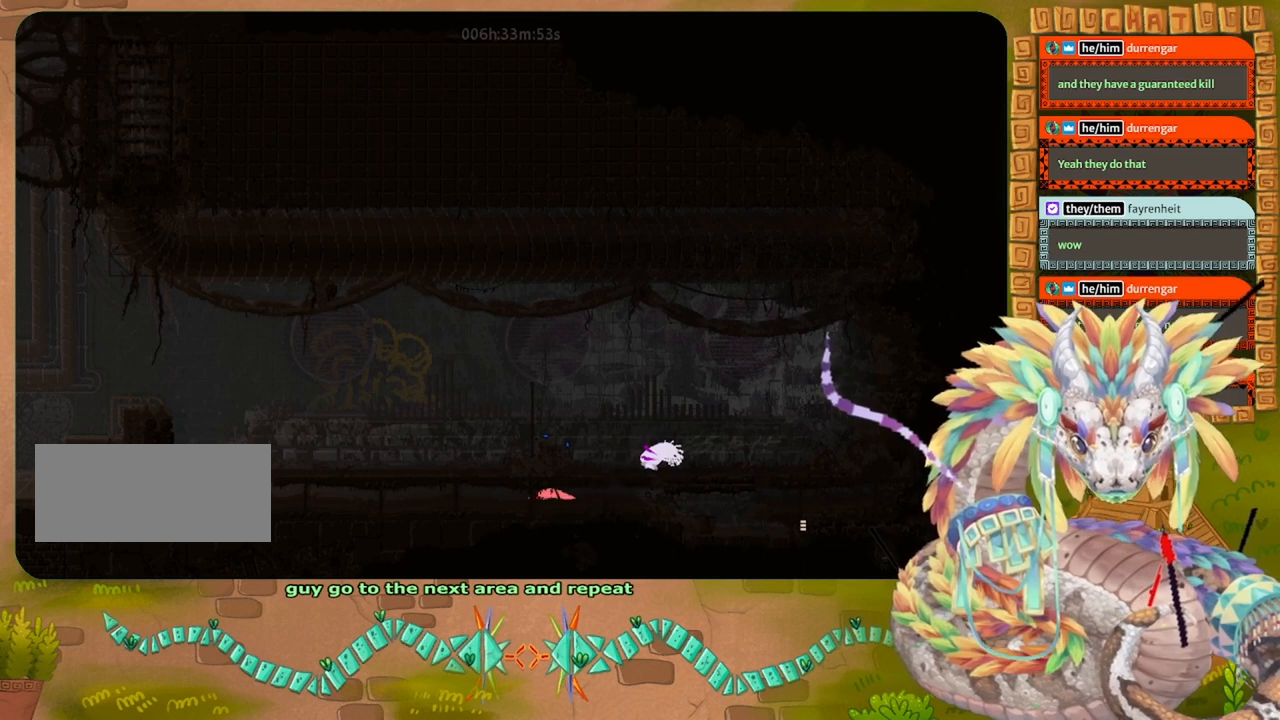
{"keys": ["left"], "events": []}
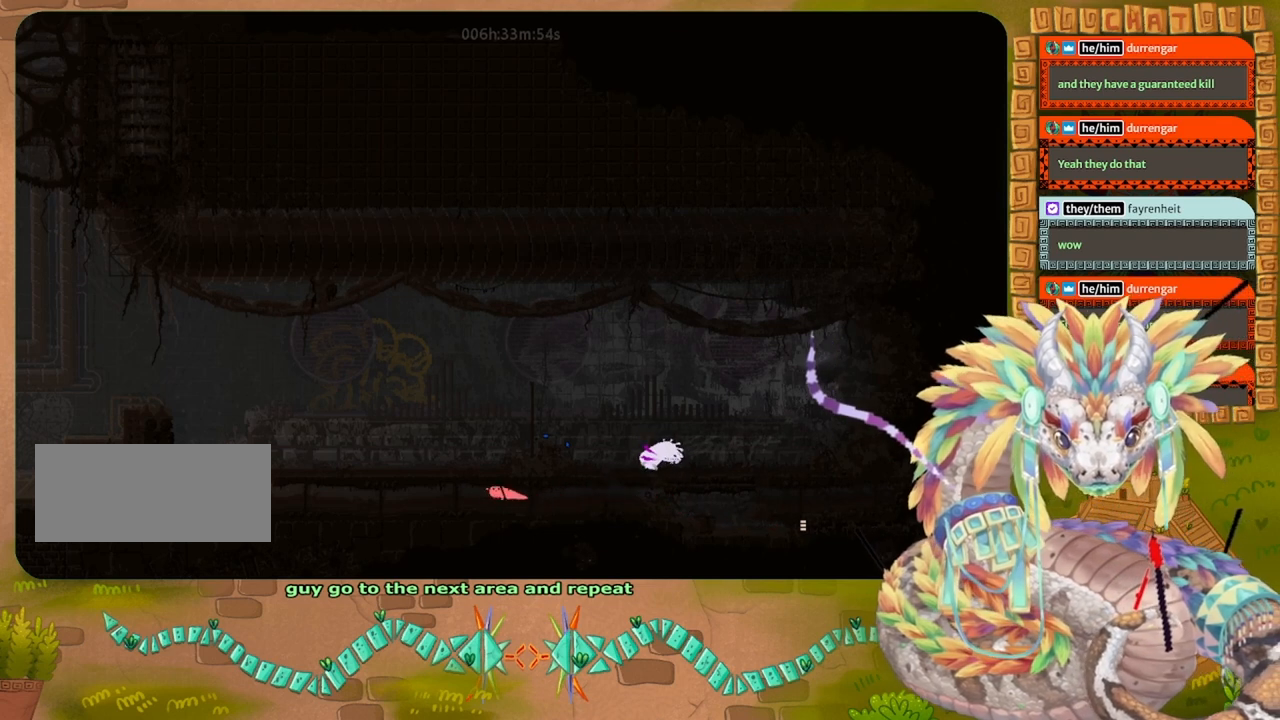
{"keys": ["left"], "events": []}
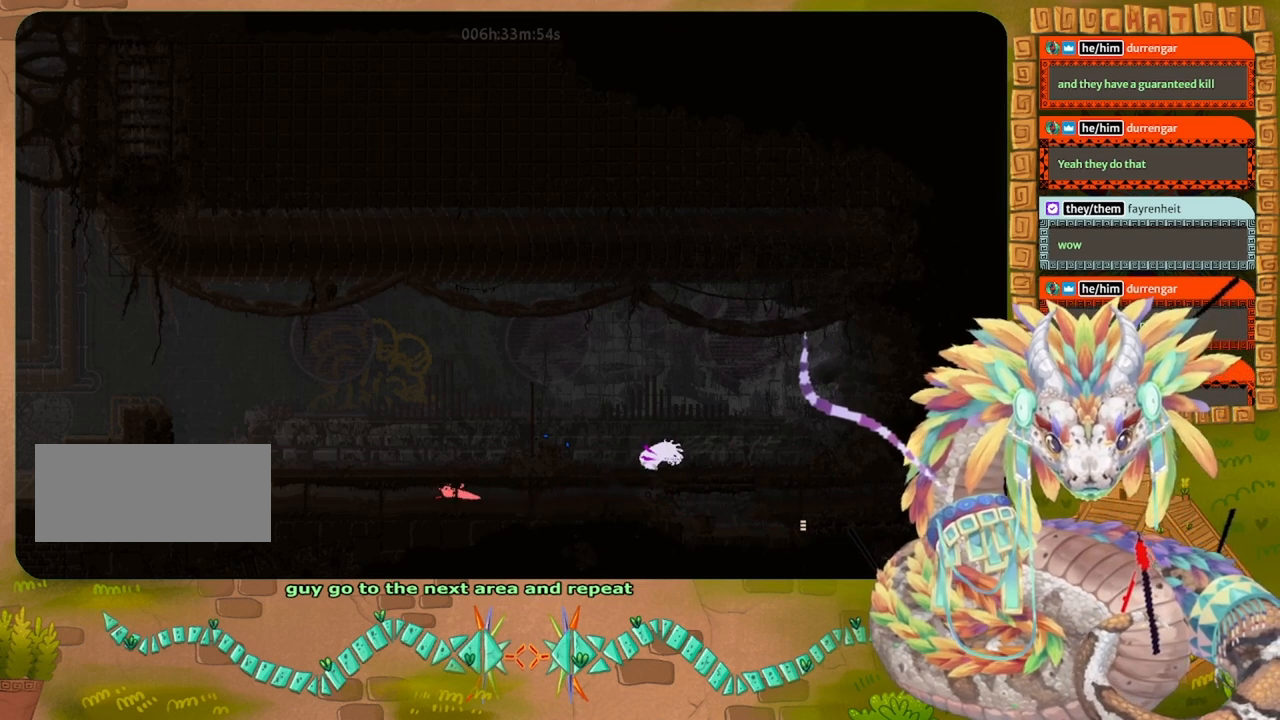
{"keys": ["left"], "events": []}
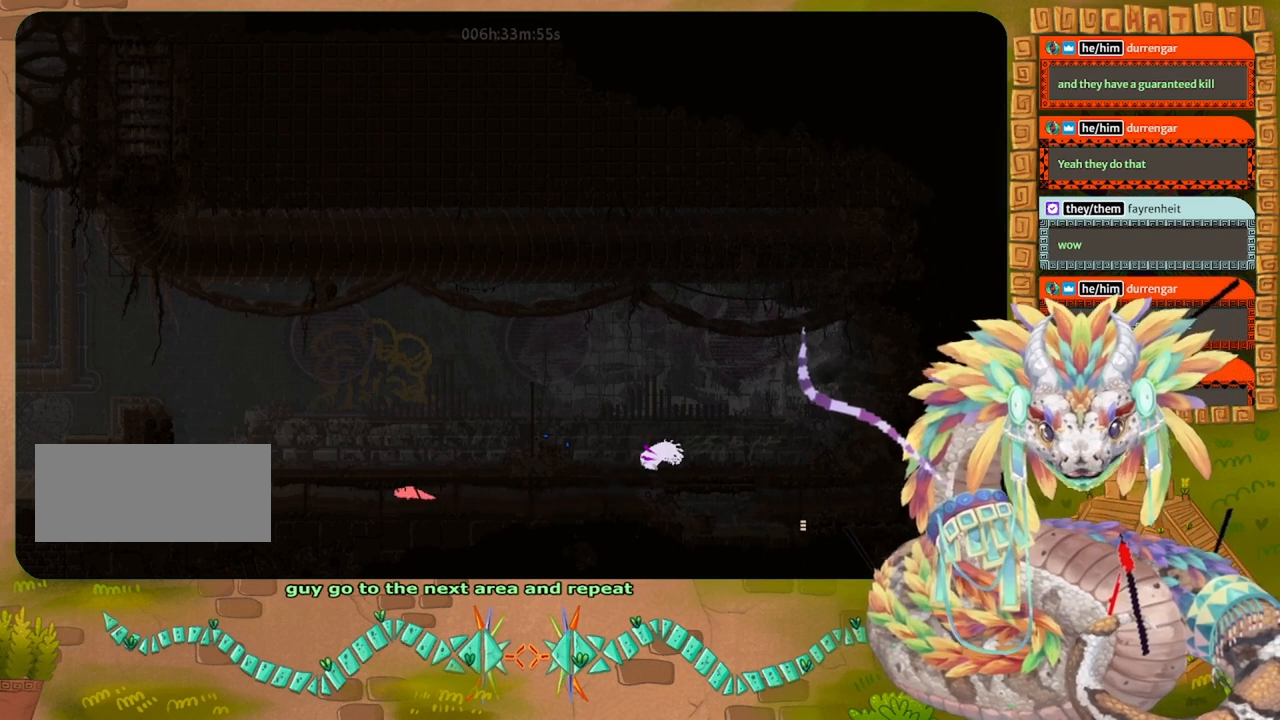
{"keys": ["left"], "events": []}
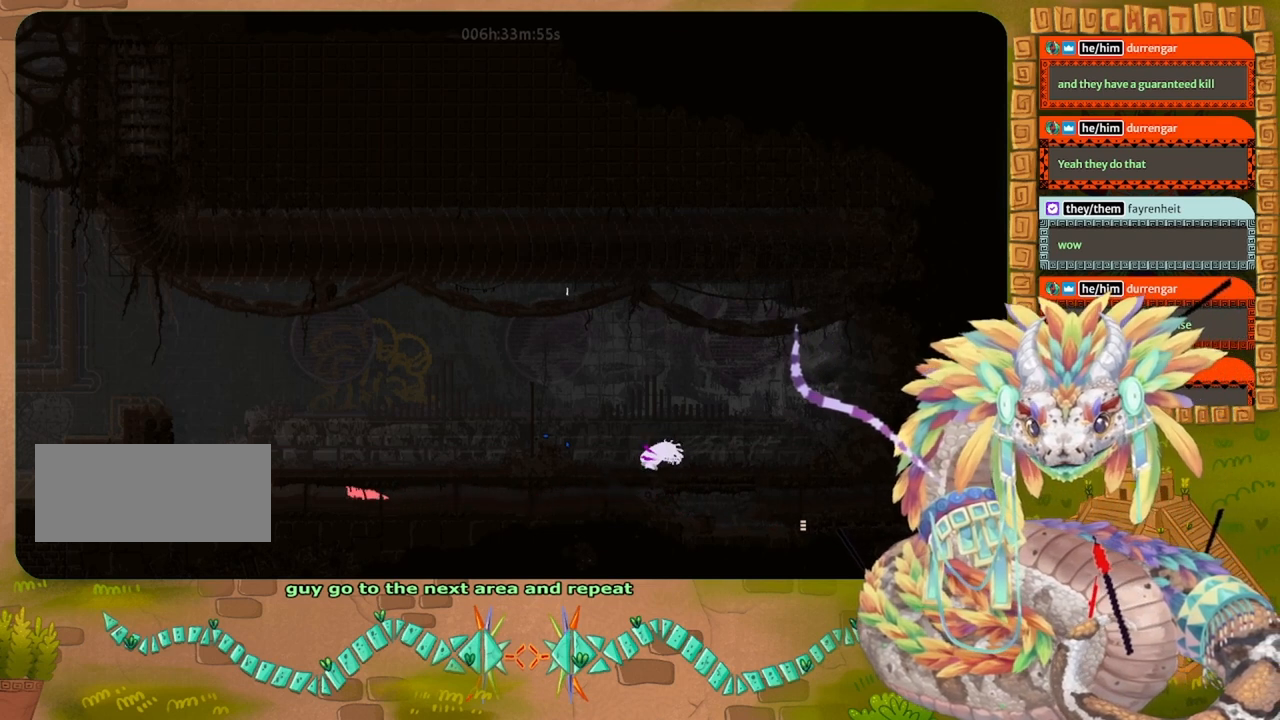
{"keys": ["left"], "events": []}
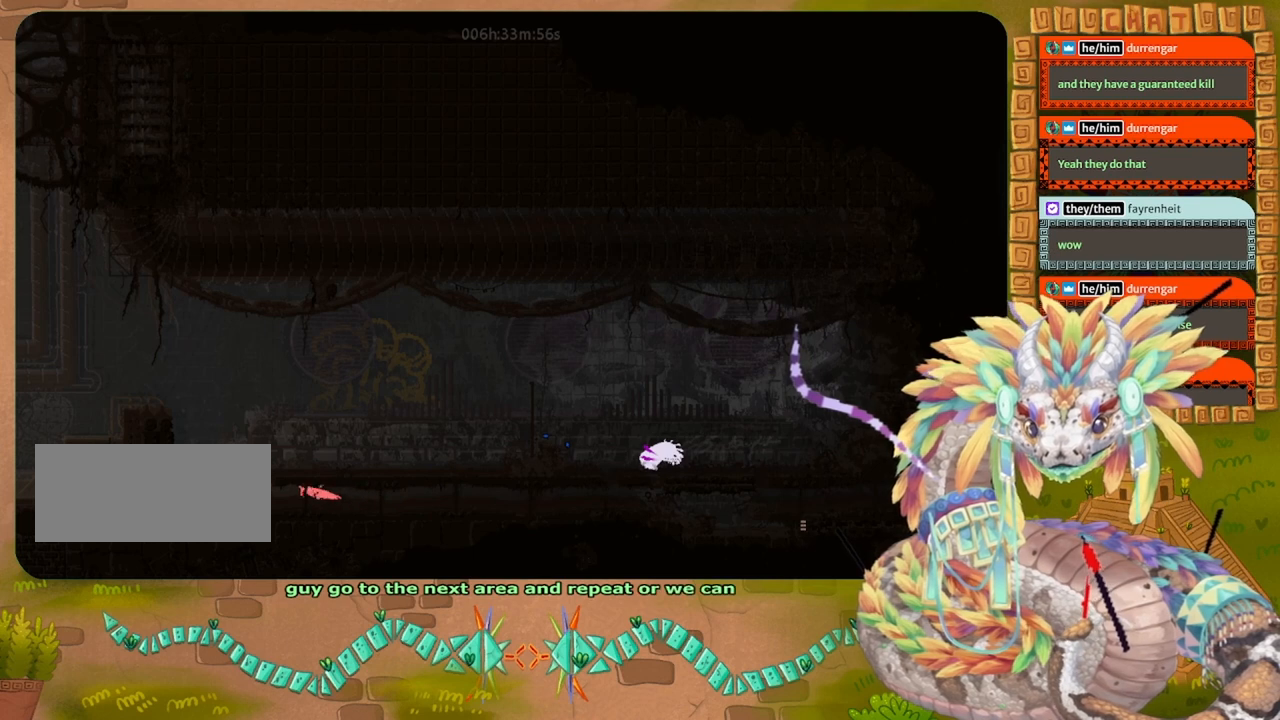
{"keys": ["up"], "events": [[433, "left", "up"], [433, "up", "down"]]}
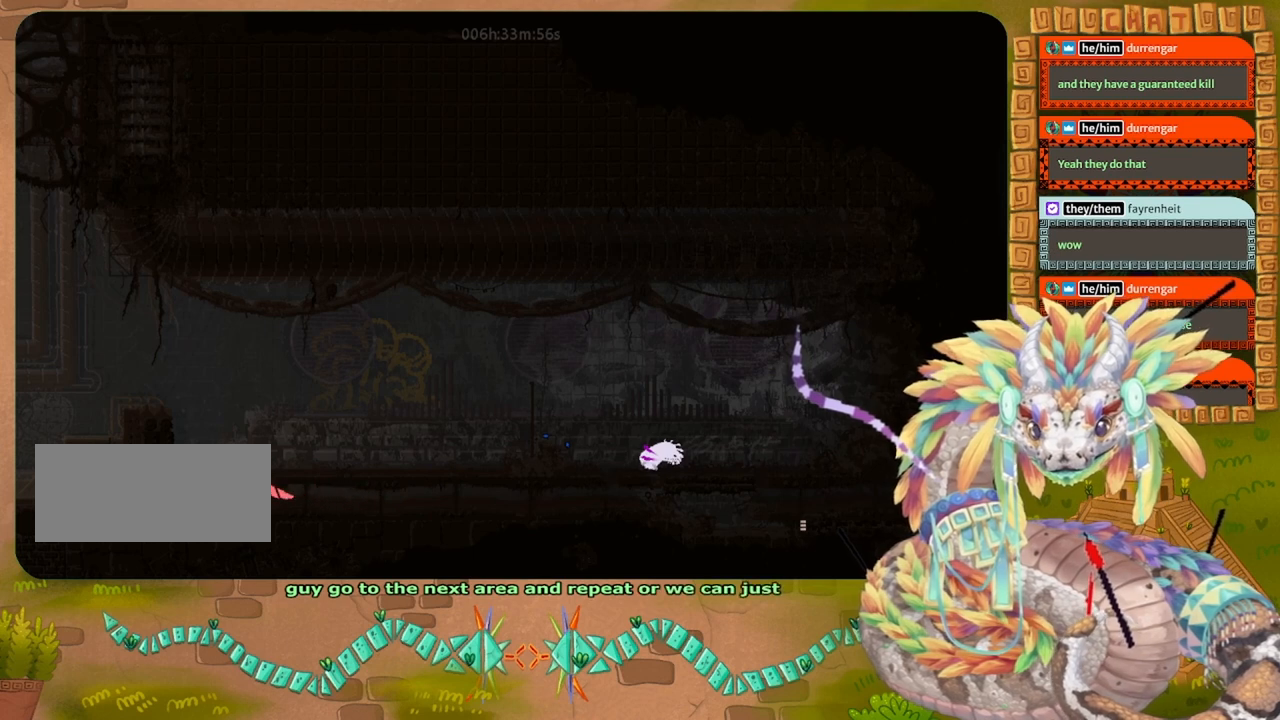
{"keys": ["left", "up"], "events": [[400, "left", "down"]]}
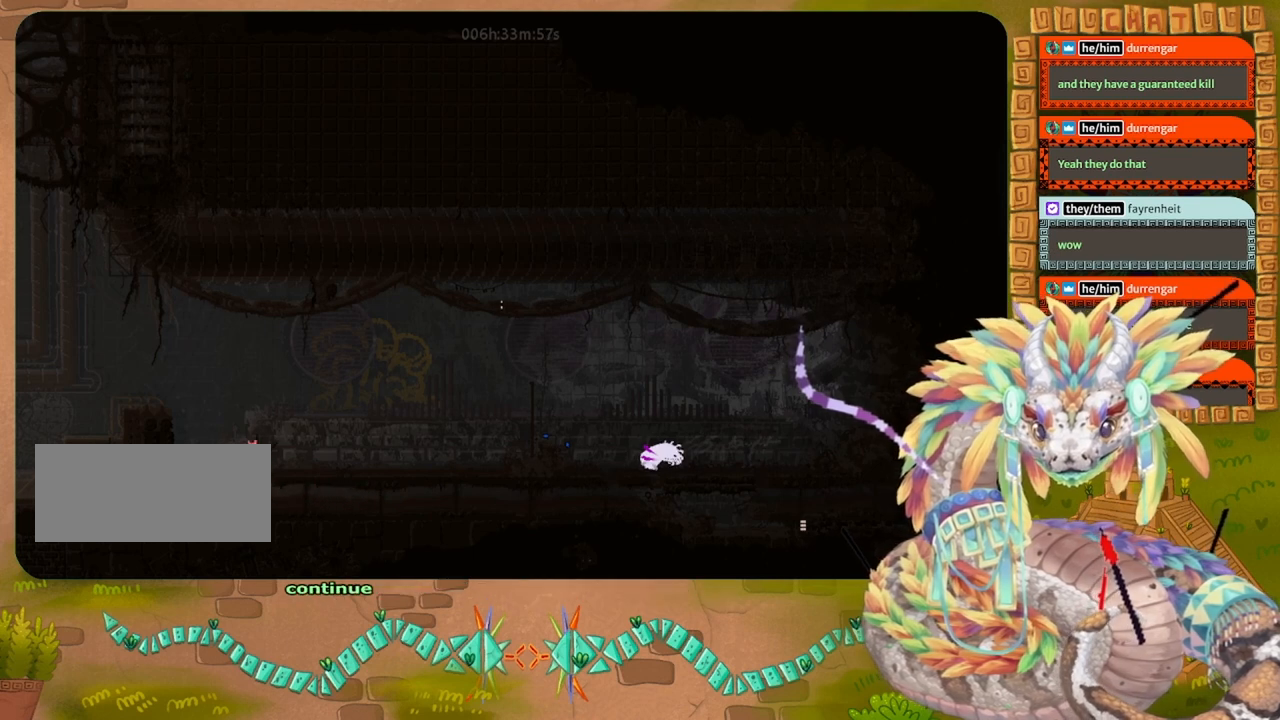
{"keys": ["jump", "left"], "events": [[167, "up", "up"], [433, "jump", "down"]]}
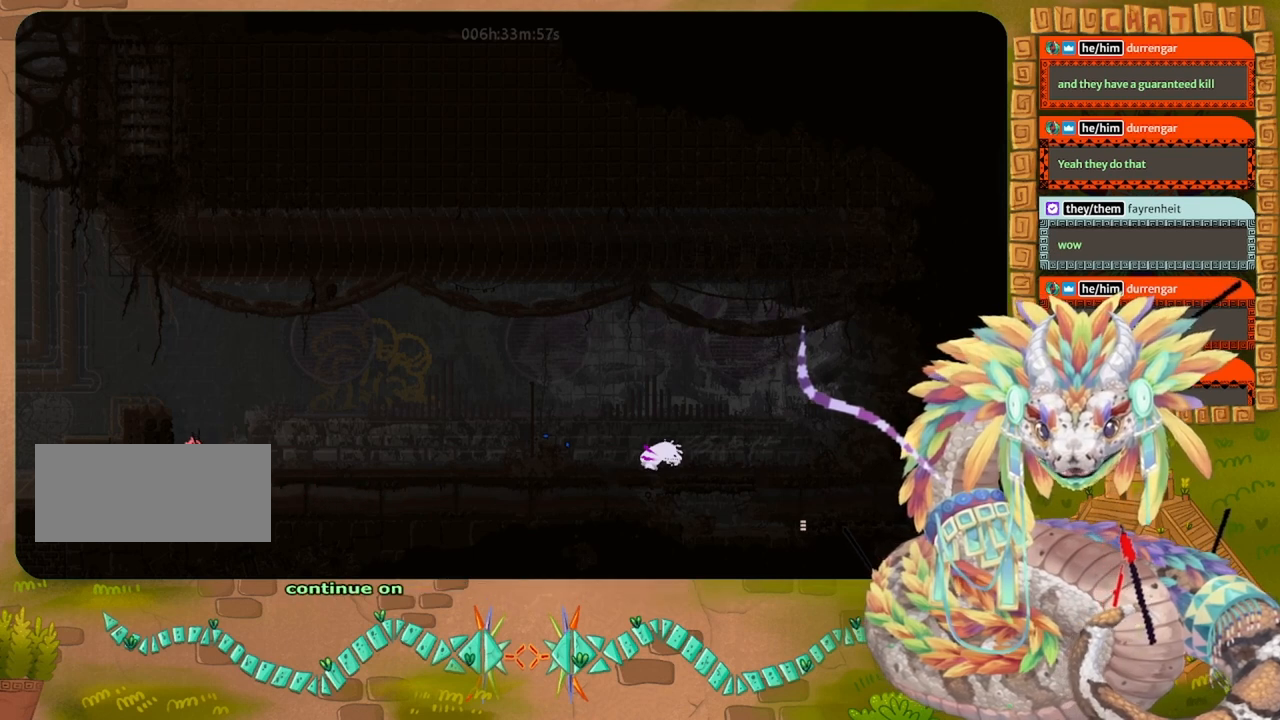
{"keys": ["jump", "left"], "events": [[33, "jump", "up"], [300, "jump", "down"]]}
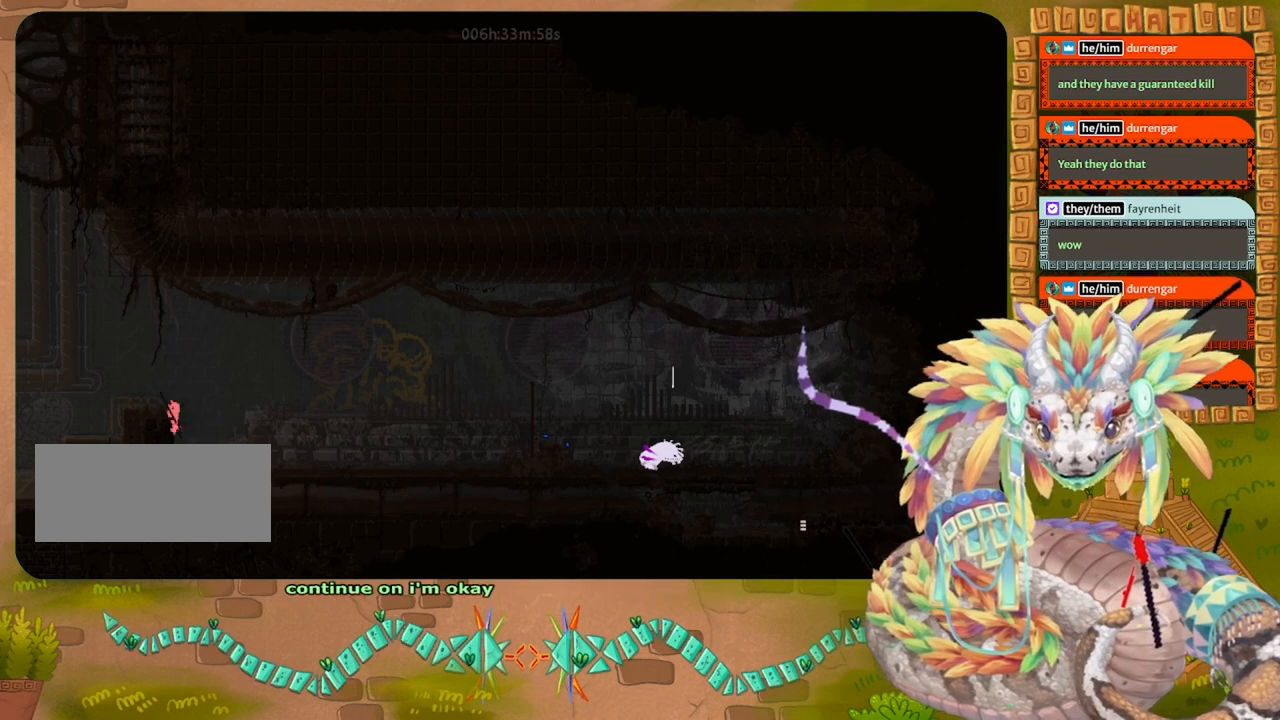
{"keys": ["left"], "events": [[233, "jump", "up"]]}
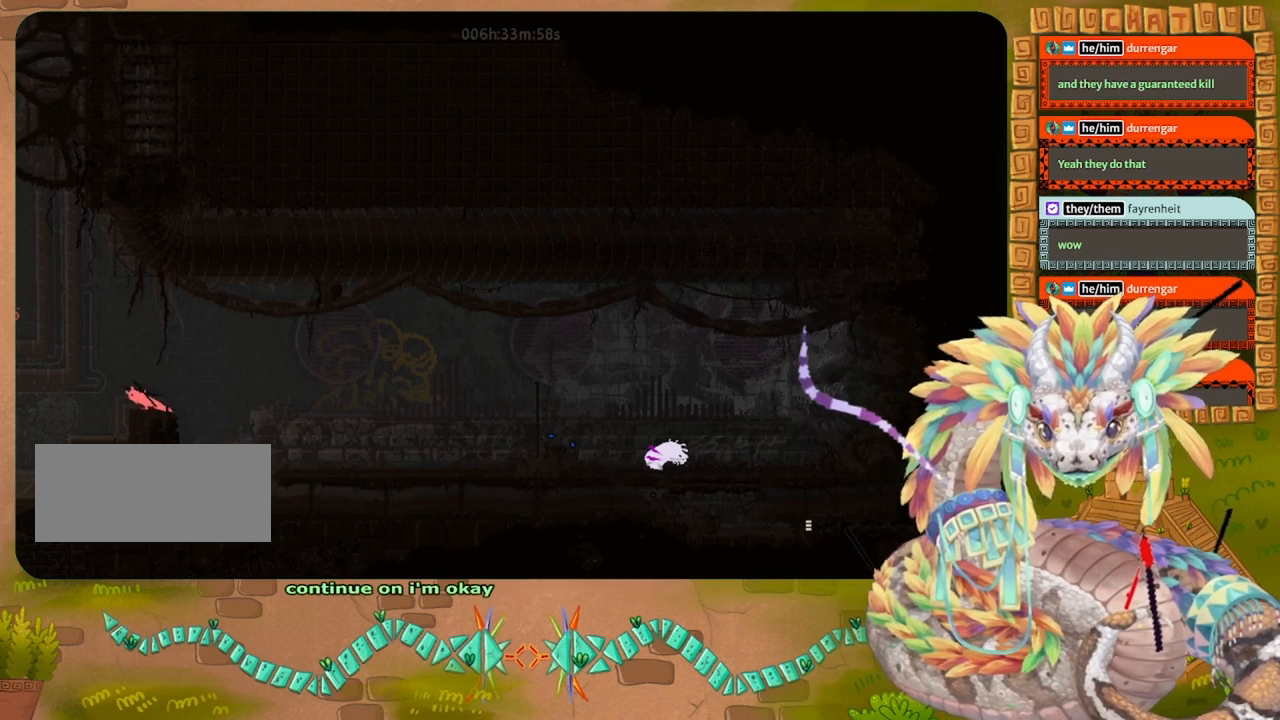
{"keys": ["left"], "events": []}
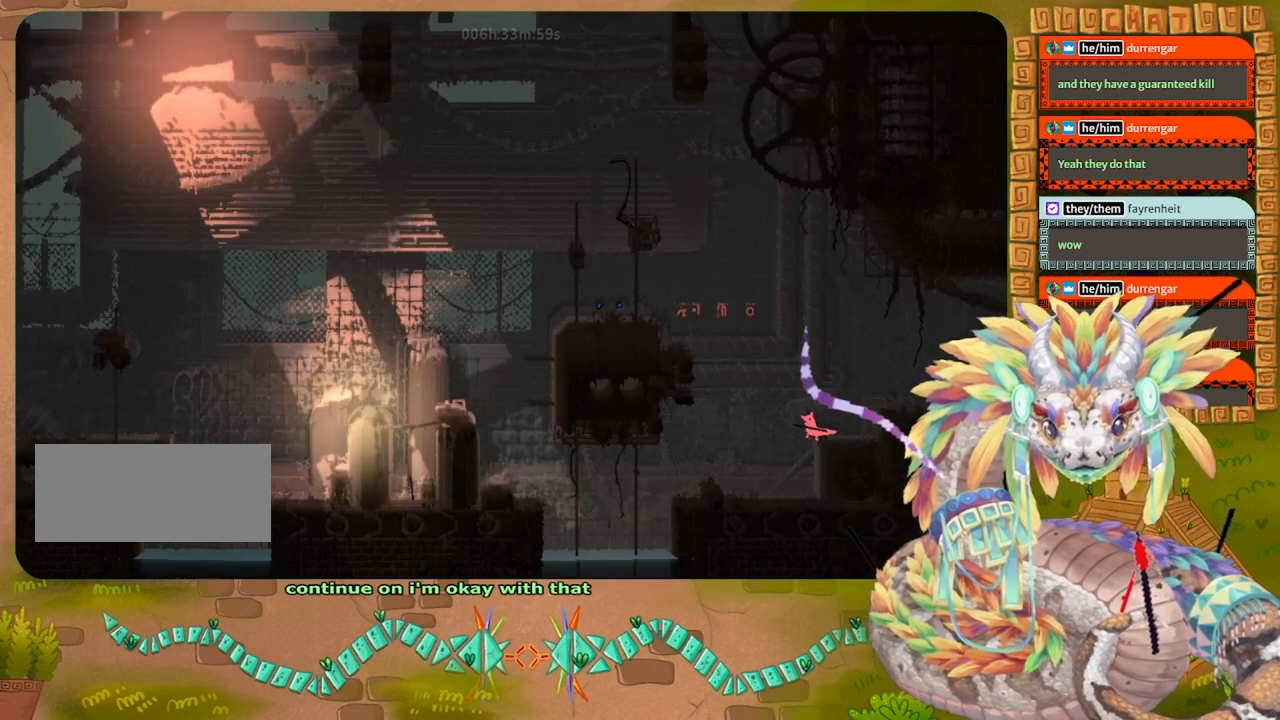
{"keys": ["jump", "left"], "events": [[67, "jump", "down"], [133, "jump", "up"], [500, "jump", "down"]]}
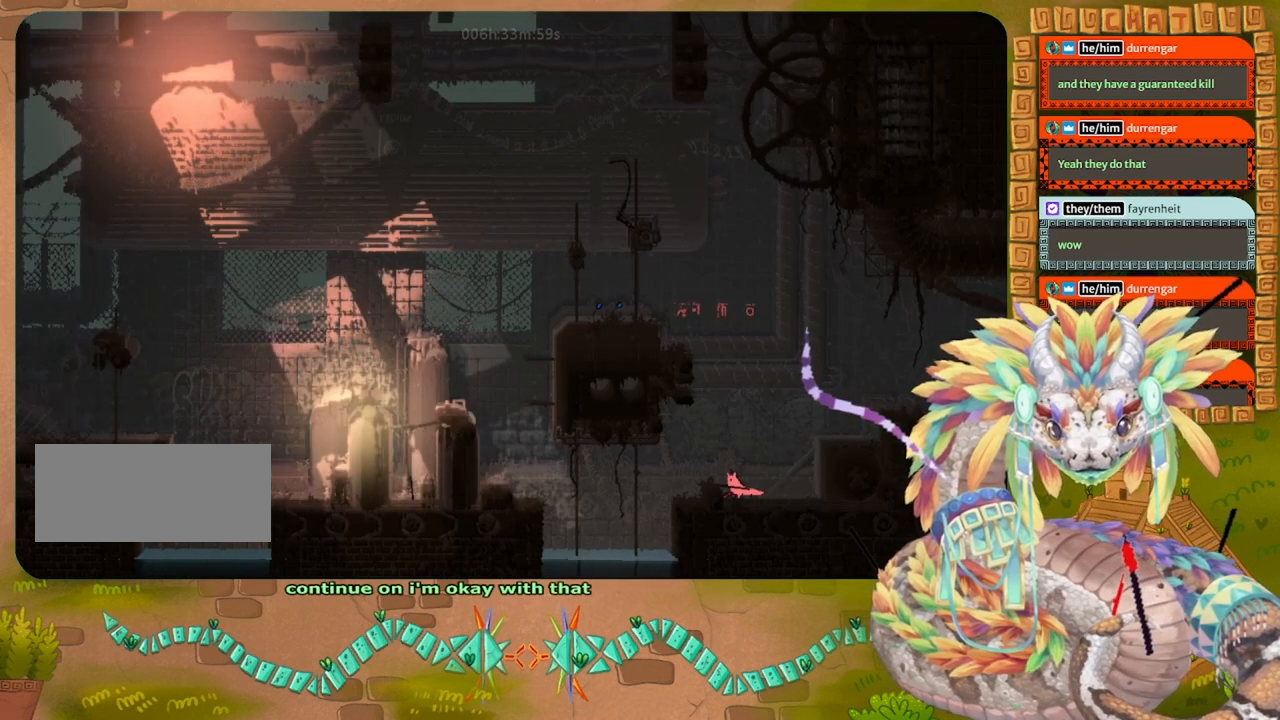
{"keys": ["jump", "left"], "events": [[133, "jump", "up"], [333, "jump", "down"]]}